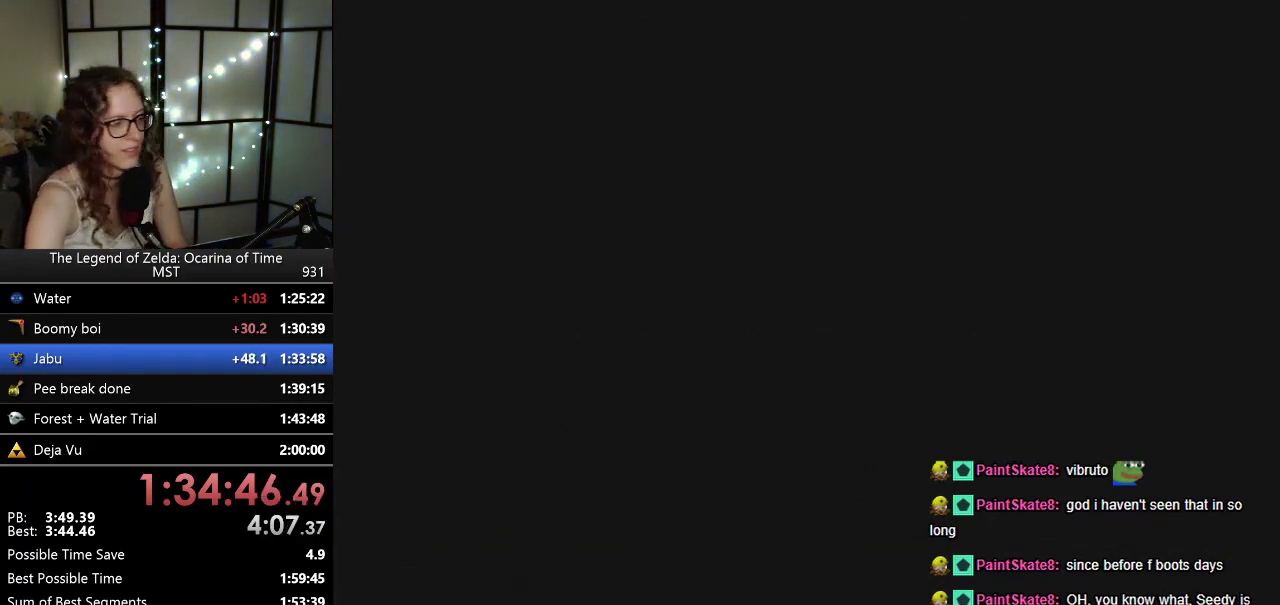
Gameplay with a controller (Nintendo layout); each line is a JSON object with the inputs held at the frame after it. "events" lists button and stick changes between this image and that frame as [ms after this image, input, new state], when the widget could be followed in between. Not read: L3 R3.
{"buttons": [], "left_stick": "center", "events": []}
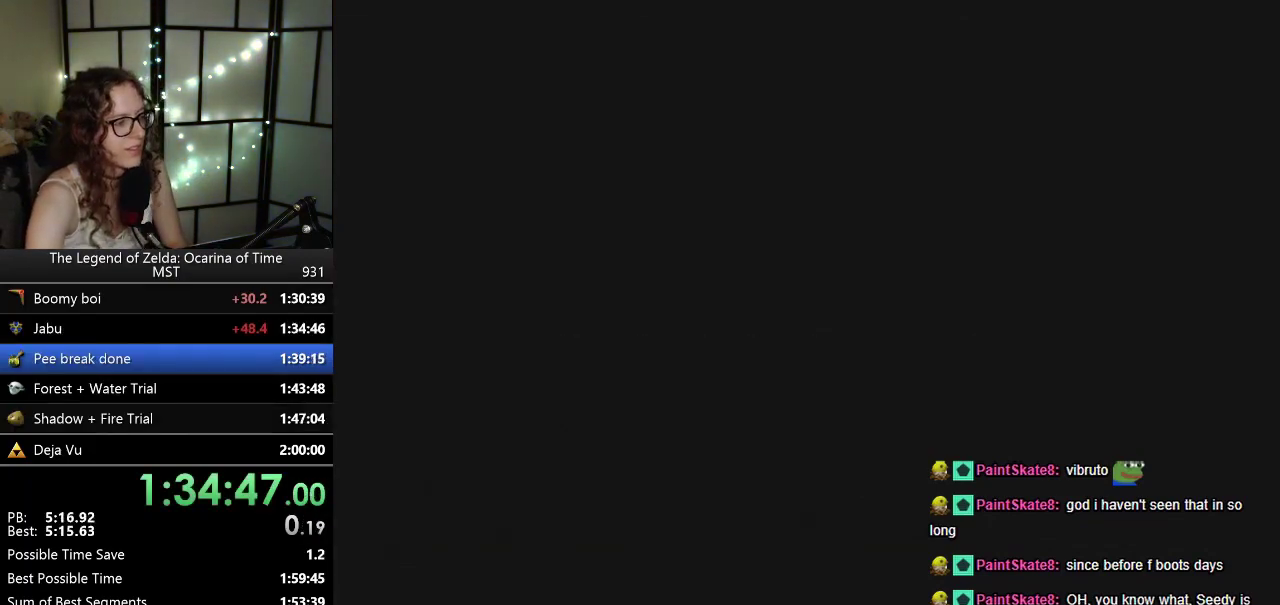
{"buttons": [], "left_stick": "center", "events": []}
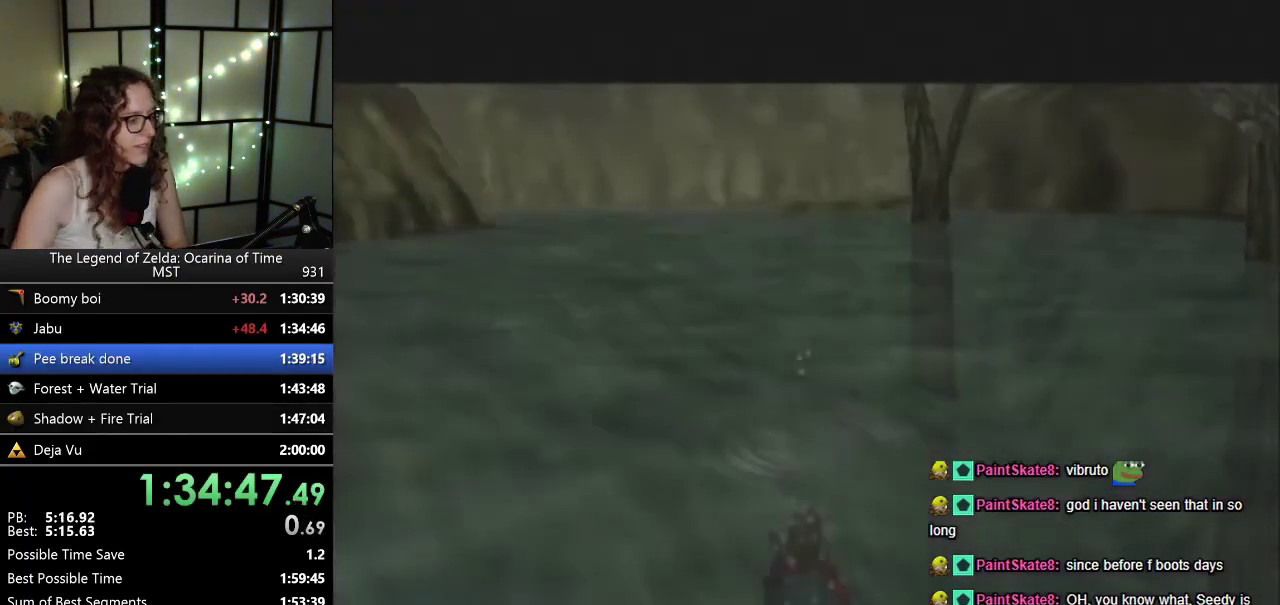
{"buttons": [], "left_stick": "center", "events": [[383, "START", "down"], [450, "START", "up"]]}
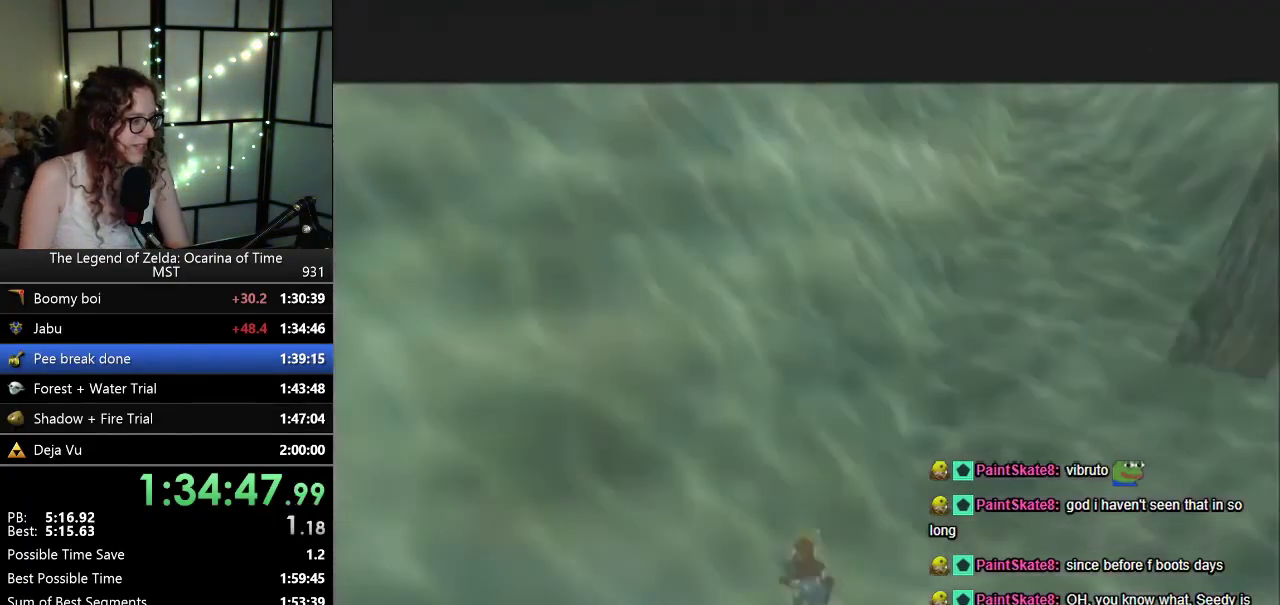
{"buttons": ["START"], "left_stick": "center", "events": [[50, "START", "down"], [133, "START", "up"], [200, "START", "down"], [267, "START", "up"], [483, "START", "down"]]}
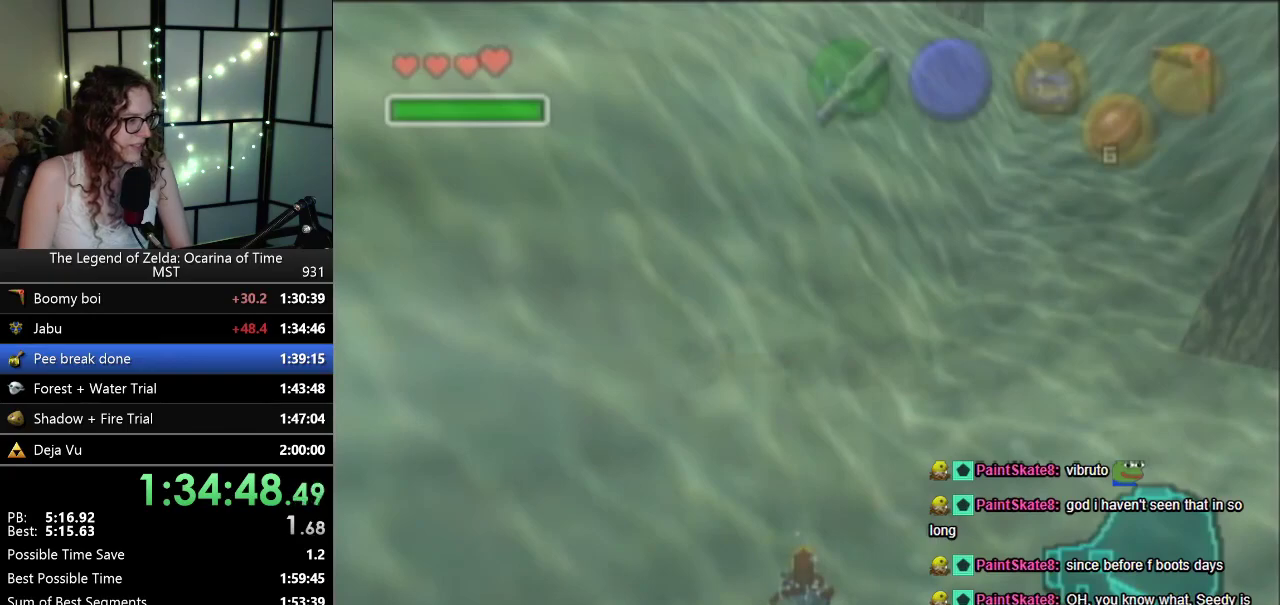
{"buttons": [], "left_stick": "center", "events": [[67, "START", "up"]]}
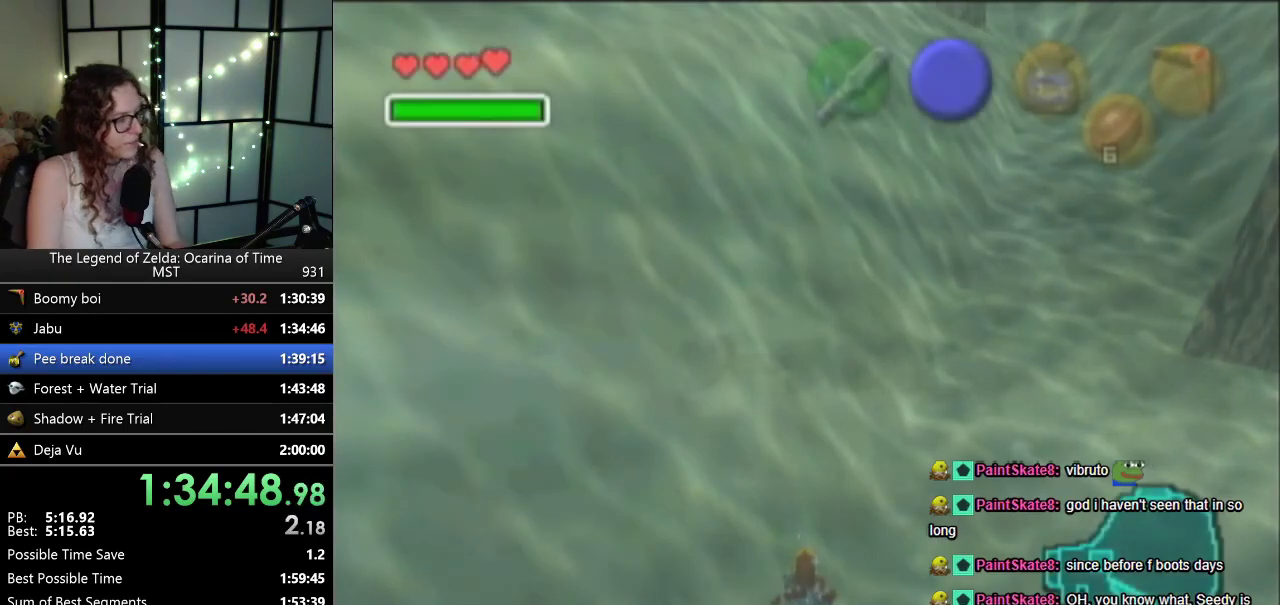
{"buttons": [], "left_stick": "center", "events": []}
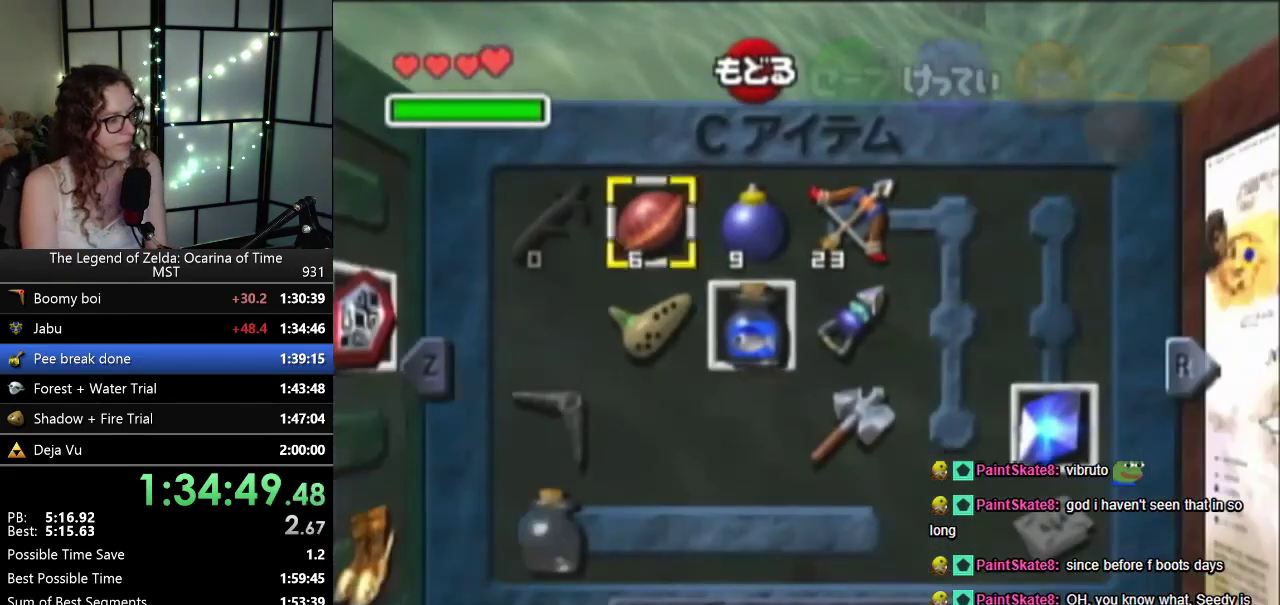
{"buttons": ["R1"], "left_stick": "center", "events": [[233, "left_stick", "left"], [383, "left_stick", "center"], [417, "R1", "down"]]}
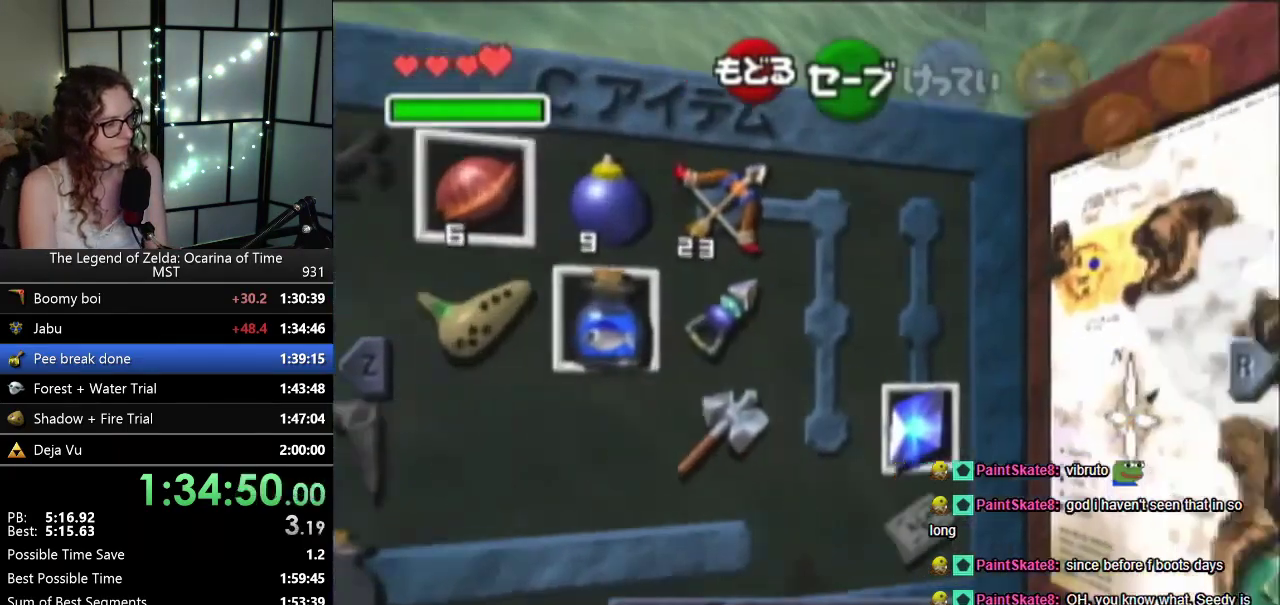
{"buttons": ["Z"], "left_stick": "center", "events": [[50, "R1", "up"], [483, "Z", "down"]]}
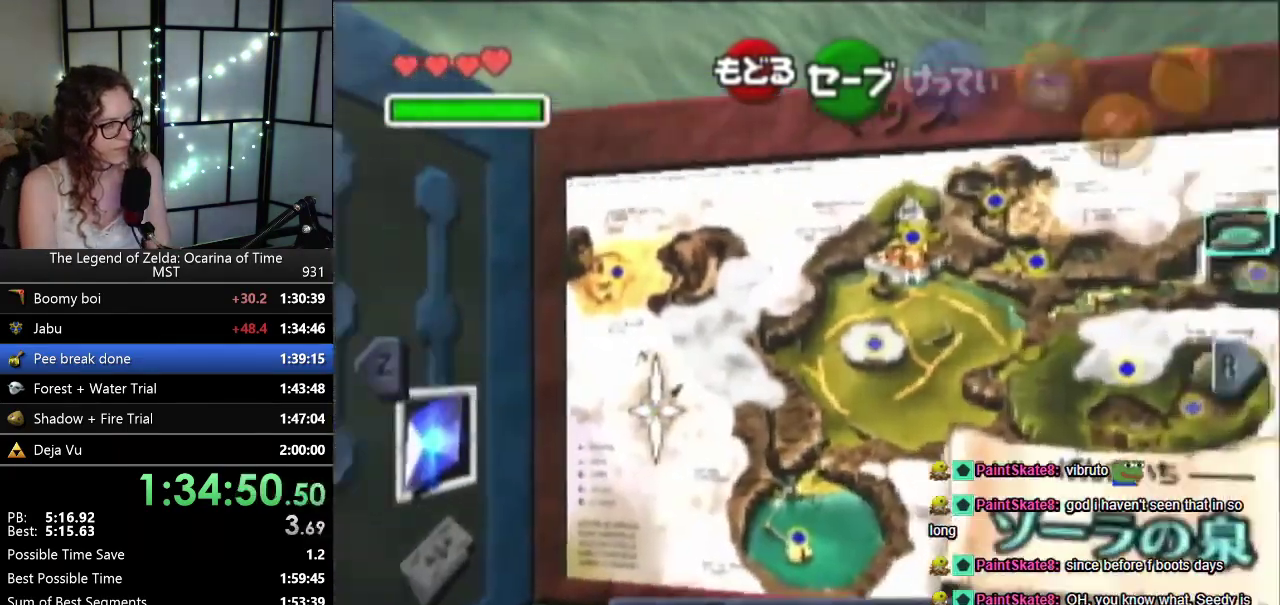
{"buttons": ["C_RIGHT"], "left_stick": "up-left", "events": [[133, "Z", "up"], [483, "C_RIGHT", "down"], [483, "left_stick", "up-left"]]}
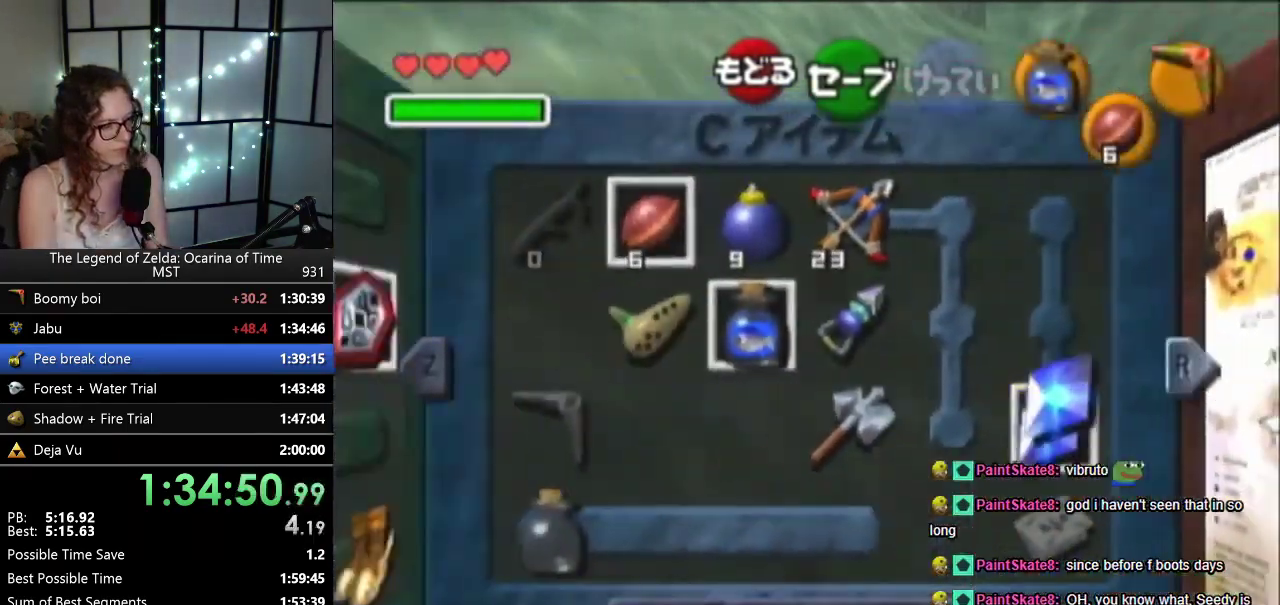
{"buttons": [], "left_stick": "left", "events": [[133, "C_RIGHT", "up"], [200, "left_stick", "center"], [400, "left_stick", "left"]]}
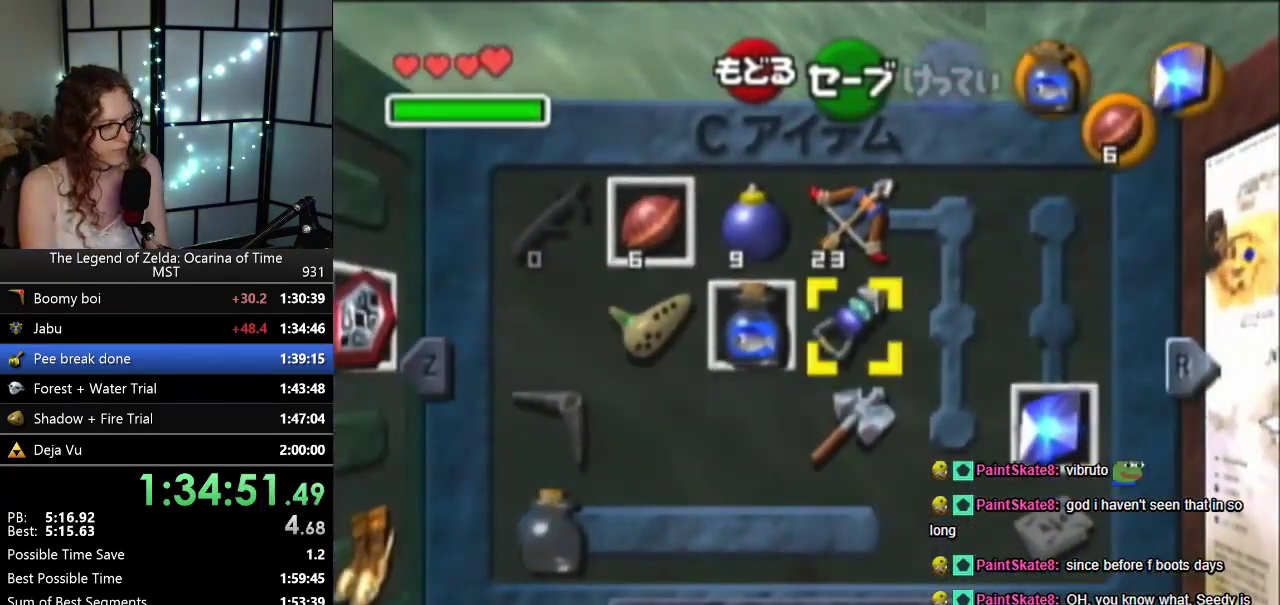
{"buttons": [], "left_stick": "center", "events": [[100, "left_stick", "up"], [350, "C_LEFT", "down"], [417, "left_stick", "center"], [450, "C_LEFT", "up"]]}
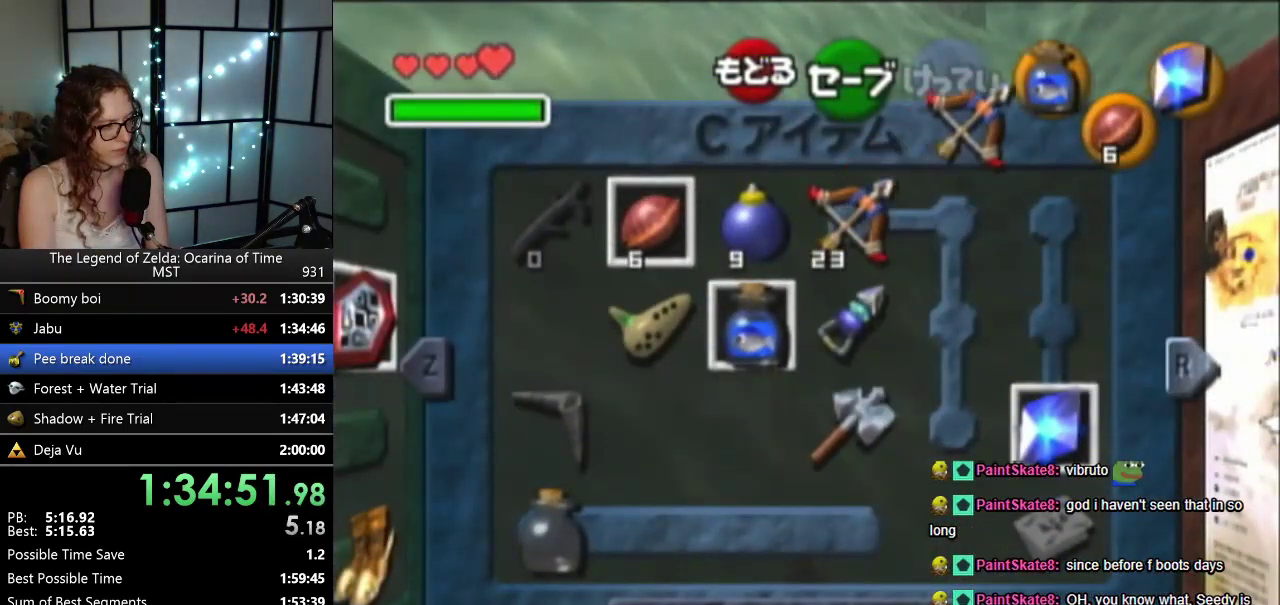
{"buttons": [], "left_stick": "center", "events": [[267, "left_stick", "left"], [400, "left_stick", "center"]]}
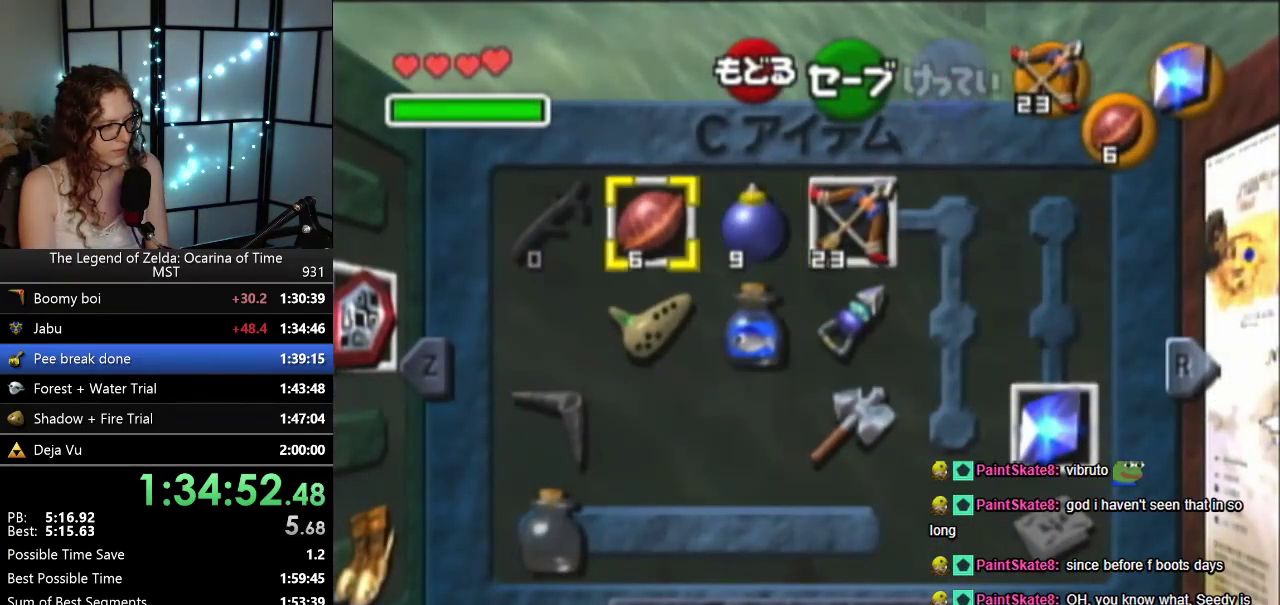
{"buttons": [], "left_stick": "center", "events": [[17, "left_stick", "left"], [333, "R1", "down"], [333, "left_stick", "center"], [417, "R1", "up"]]}
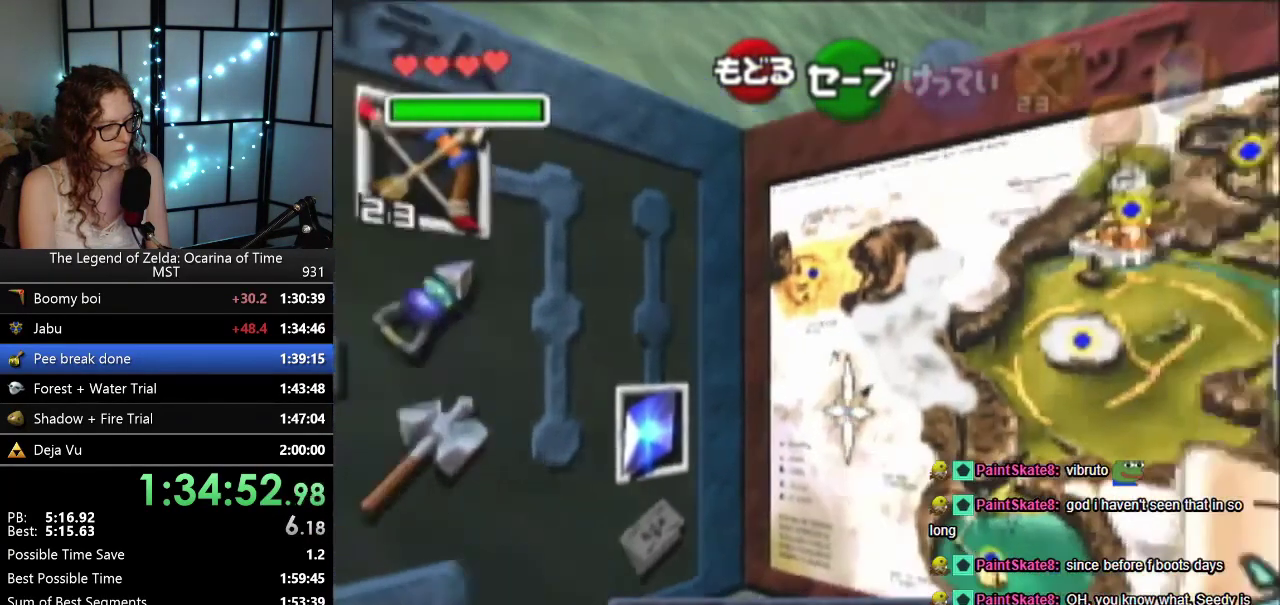
{"buttons": [], "left_stick": "center", "events": [[333, "Z", "down"], [500, "Z", "up"]]}
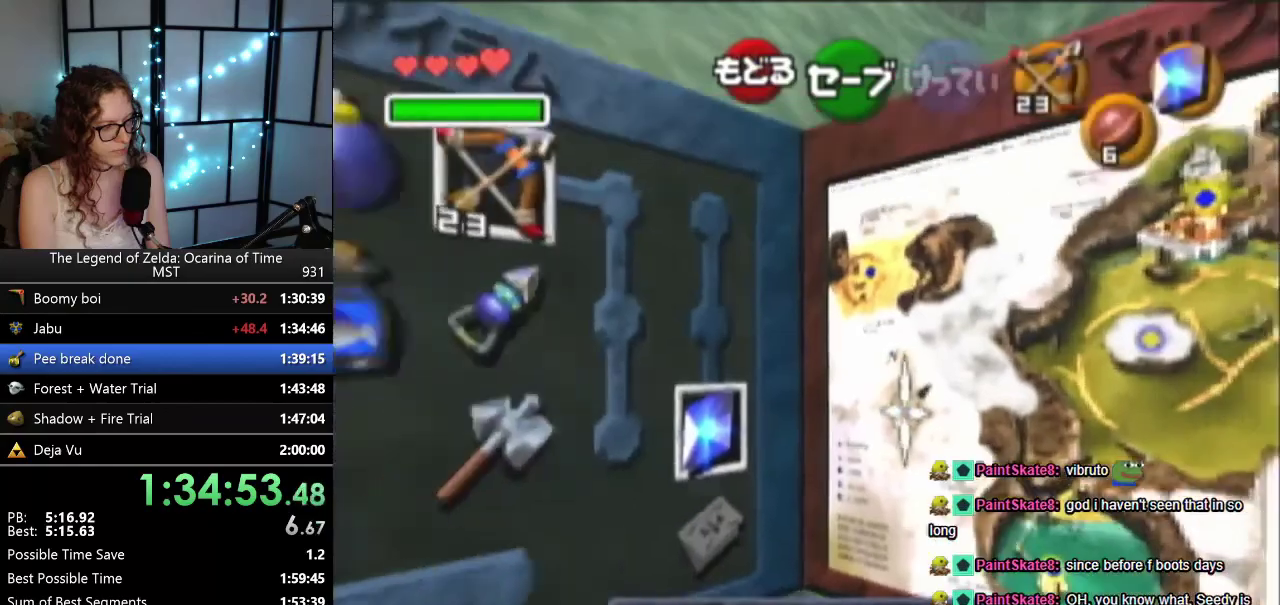
{"buttons": [], "left_stick": "up-left", "events": [[333, "C_RIGHT", "down"], [333, "left_stick", "up-left"], [483, "C_RIGHT", "up"]]}
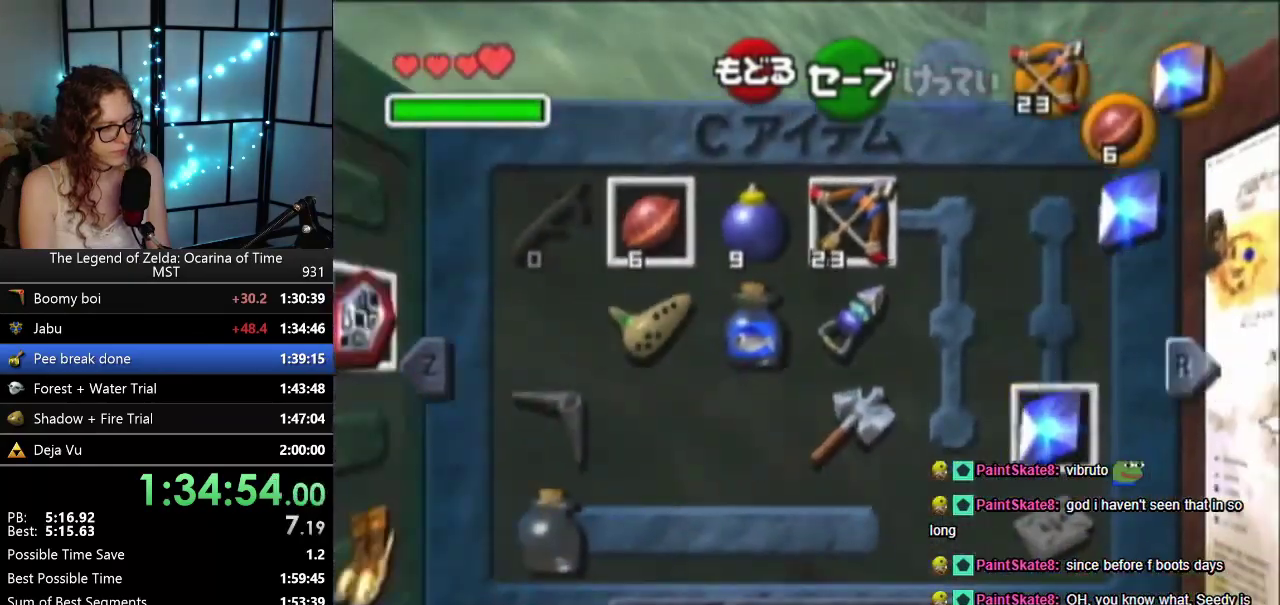
{"buttons": [], "left_stick": "center", "events": [[50, "left_stick", "center"], [300, "left_stick", "left"], [450, "left_stick", "center"]]}
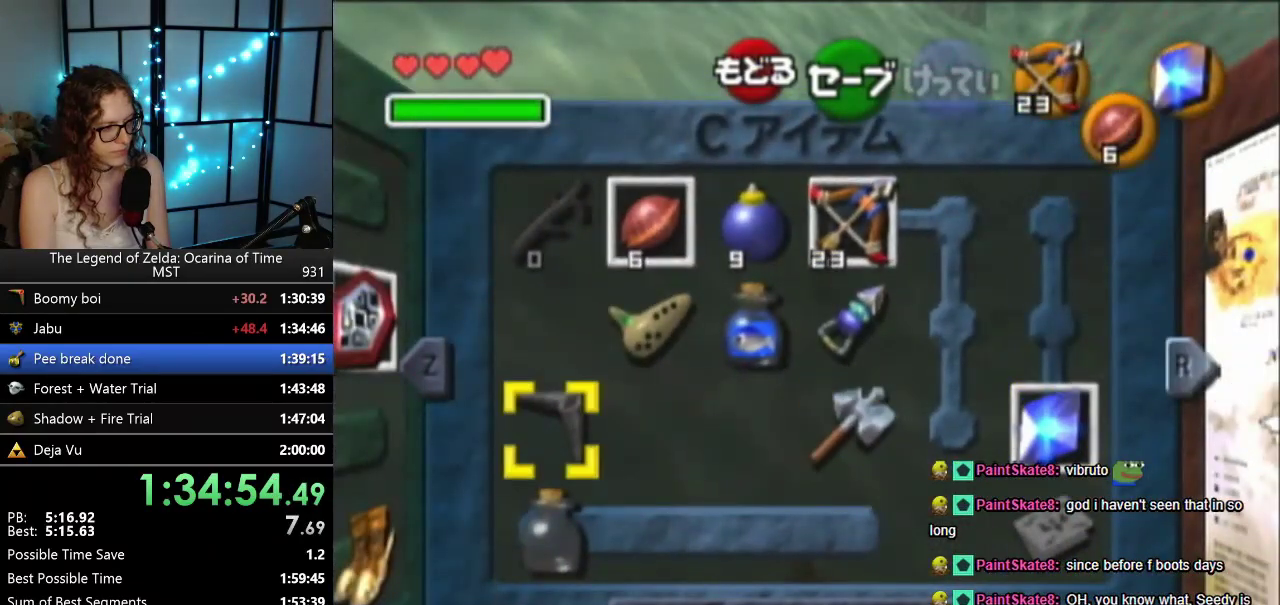
{"buttons": [], "left_stick": "center", "events": [[83, "left_stick", "left"], [133, "left_stick", "up-left"], [233, "left_stick", "up"], [300, "R1", "down"], [367, "left_stick", "center"], [483, "R1", "up"]]}
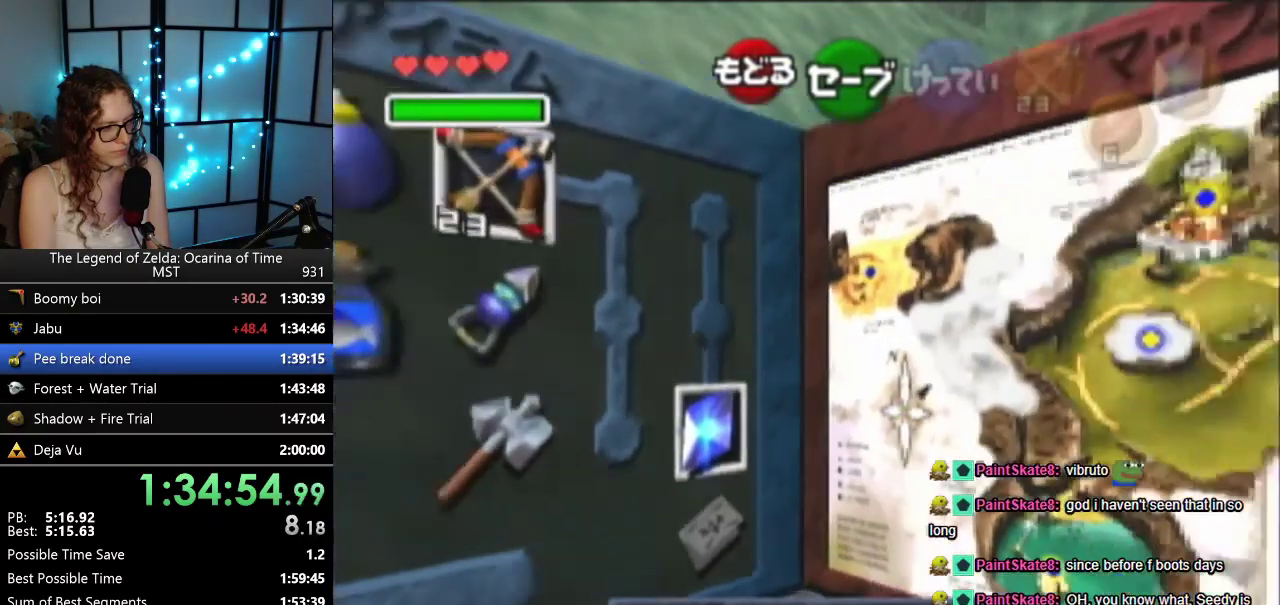
{"buttons": ["Z"], "left_stick": "center", "events": [[417, "Z", "down"]]}
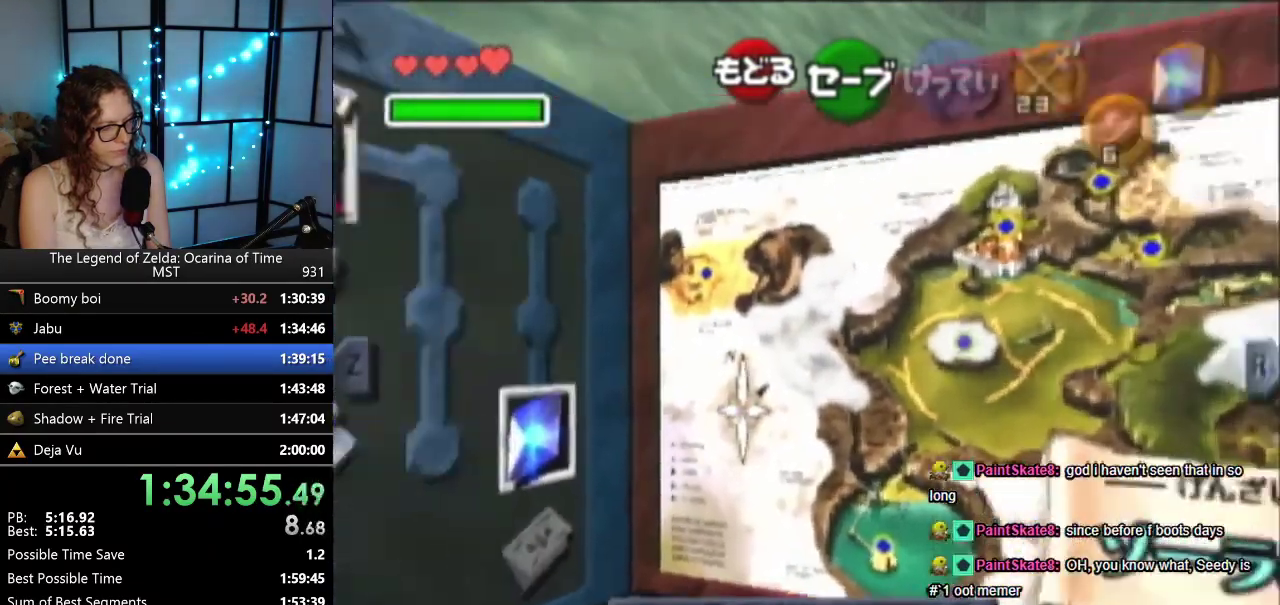
{"buttons": [], "left_stick": "center", "events": [[100, "Z", "up"]]}
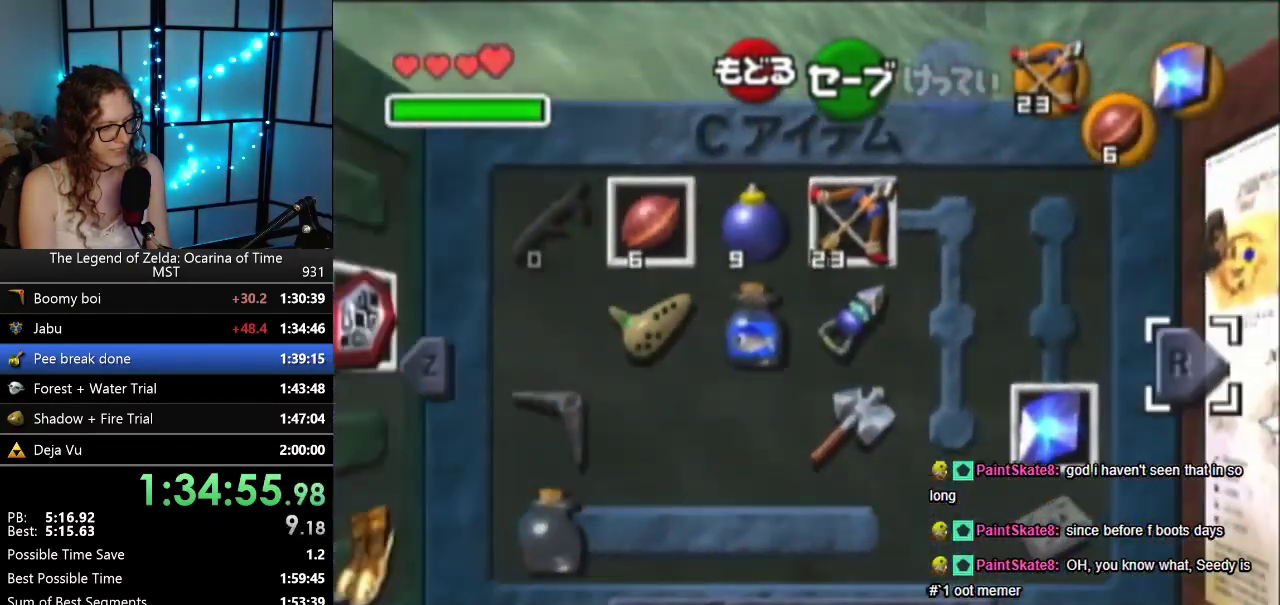
{"buttons": [], "left_stick": "center", "events": [[250, "left_stick", "left"], [400, "left_stick", "center"]]}
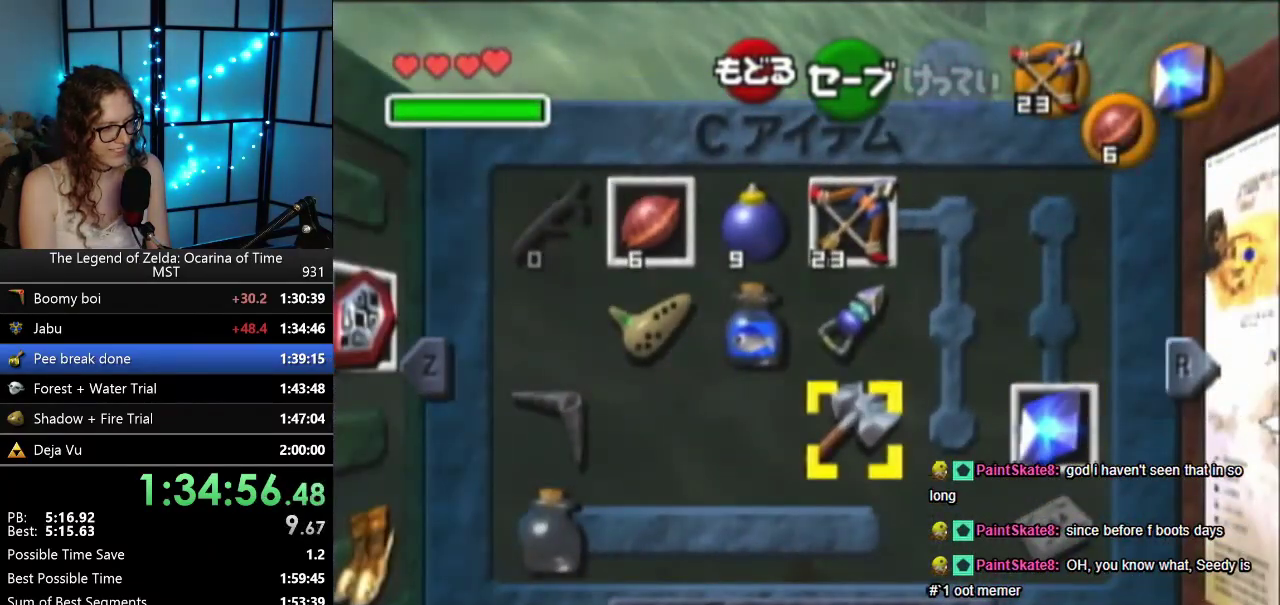
{"buttons": ["R1"], "left_stick": "center", "events": [[167, "left_stick", "down-left"], [217, "left_stick", "left"], [300, "left_stick", "up-left"], [367, "left_stick", "up"], [483, "R1", "down"], [483, "left_stick", "center"]]}
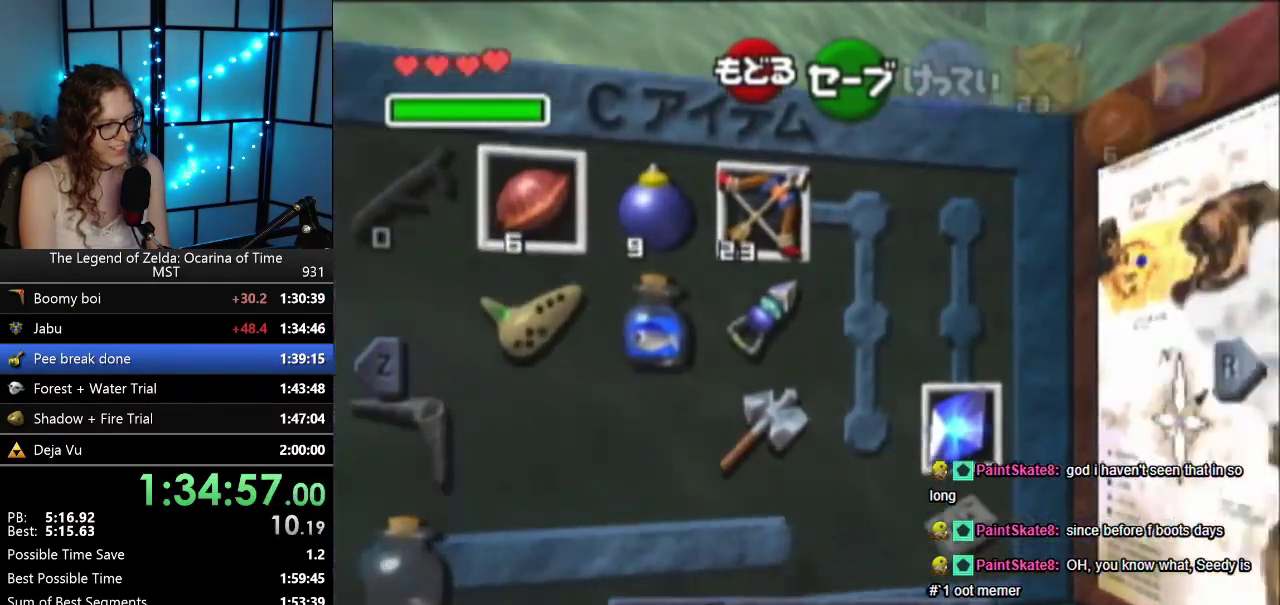
{"buttons": [], "left_stick": "center", "events": [[233, "R1", "up"]]}
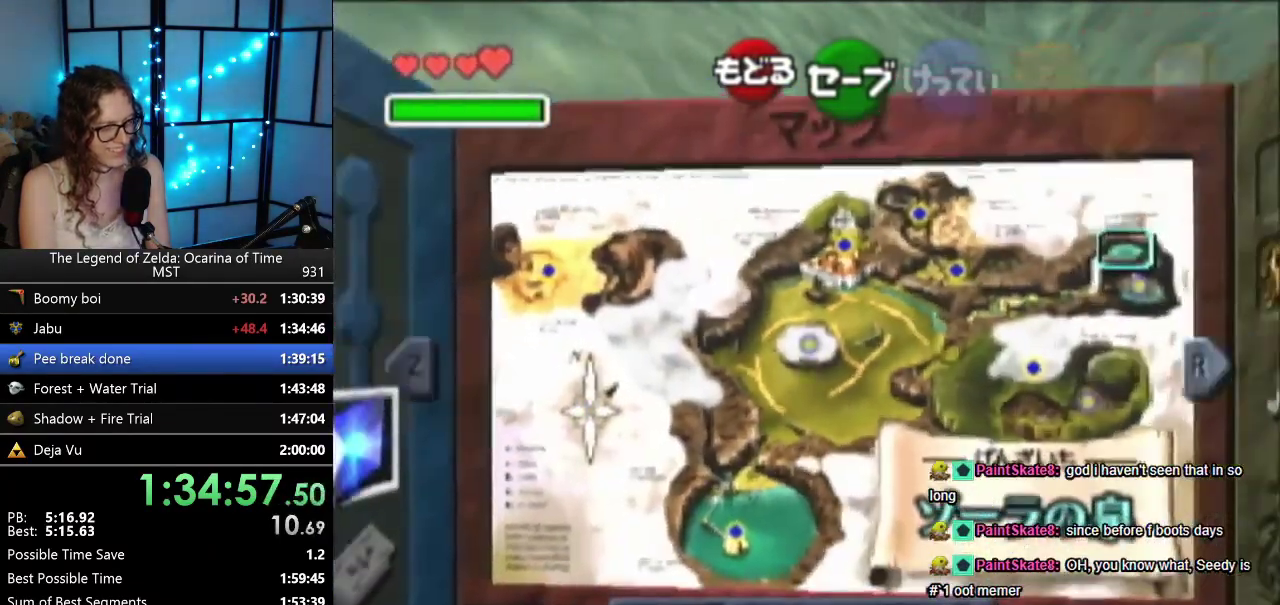
{"buttons": [], "left_stick": "up-left", "events": [[17, "Z", "down"], [150, "Z", "up"], [500, "left_stick", "up-left"]]}
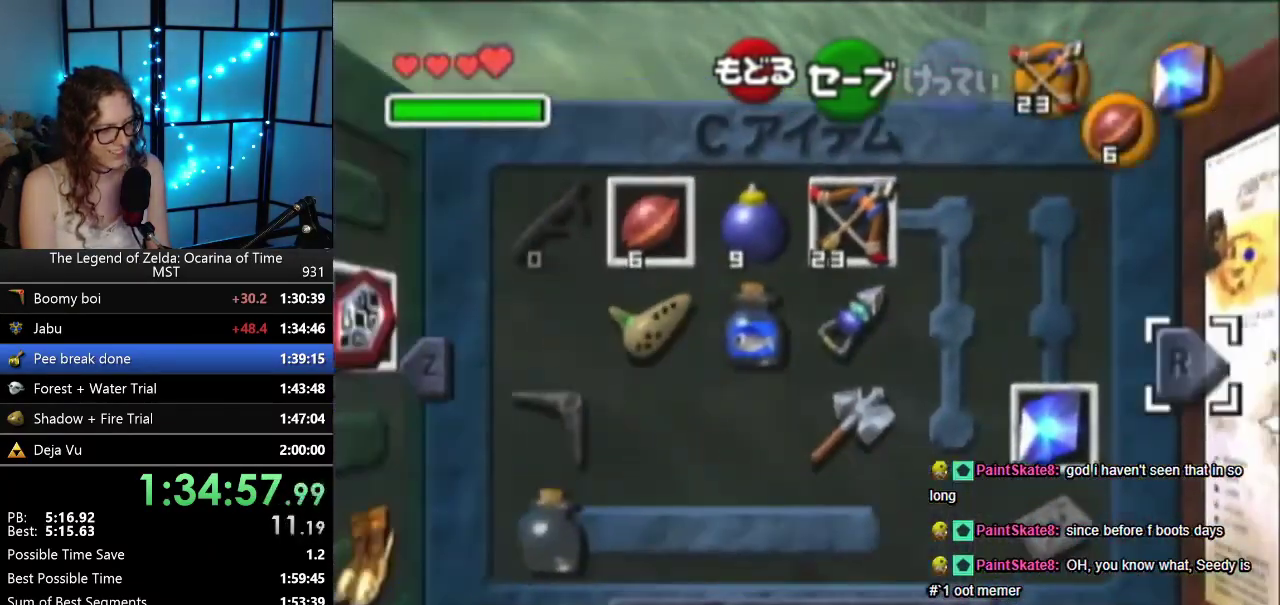
{"buttons": [], "left_stick": "left", "events": [[33, "C_RIGHT", "down"], [150, "C_RIGHT", "up"], [217, "left_stick", "center"], [483, "left_stick", "left"]]}
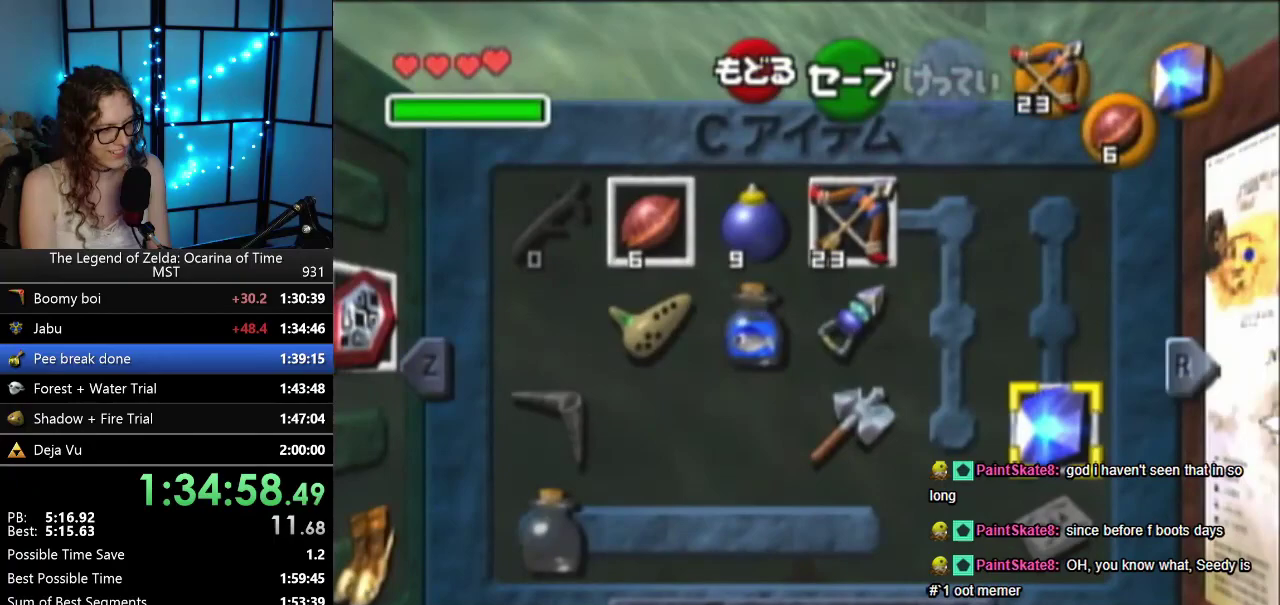
{"buttons": [], "left_stick": "up", "events": [[250, "left_stick", "center"], [317, "left_stick", "left"], [467, "left_stick", "up"]]}
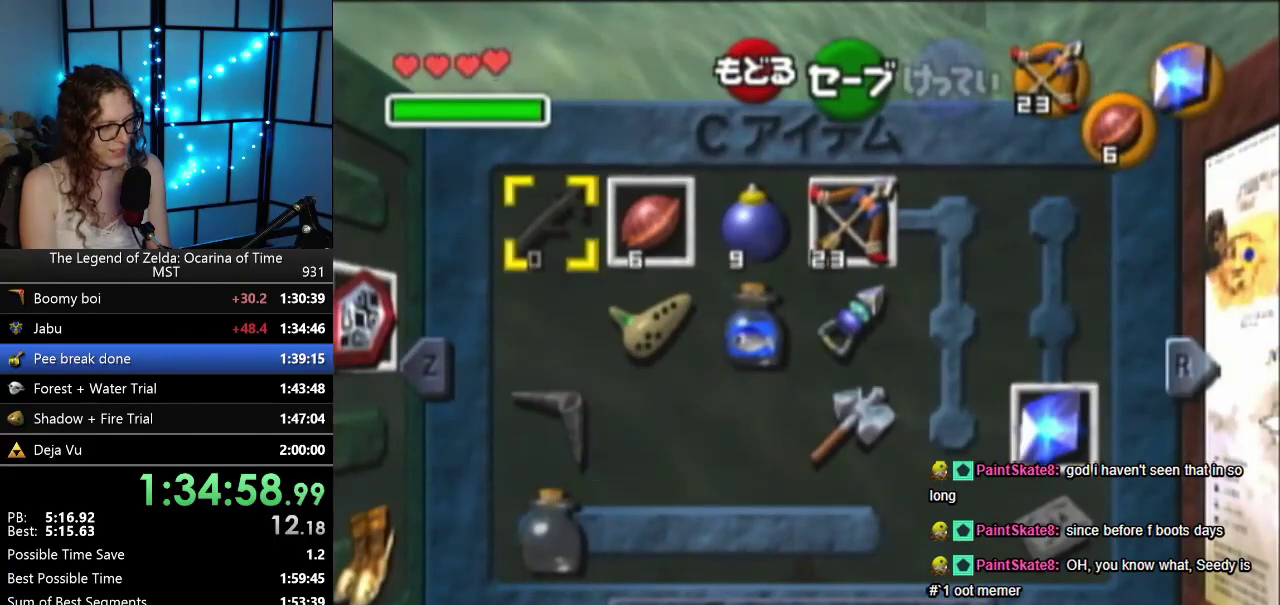
{"buttons": [], "left_stick": "center", "events": [[50, "R1", "down"], [50, "left_stick", "center"], [150, "R1", "up"]]}